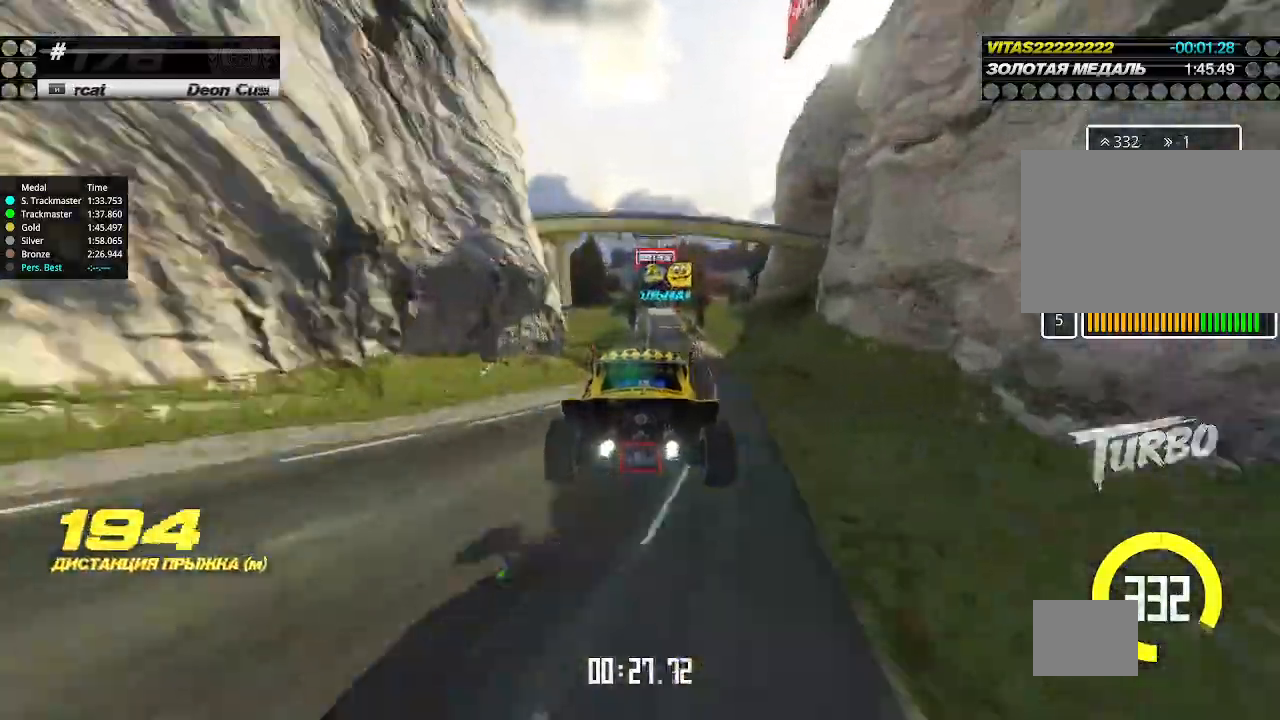
Gameplay with keyboard; each line is a JSON object with the keys held at the frame after it. "events" lists presses ("down") and releases ("up") of "down", "left", "right" and "up" between this image and that frame as [ms after this image, input, new state], when the widget could be followed in between. No other keys are recorded. Mouse input is not recorded.
{"keys": ["up"], "events": [[67, "right", "down"], [167, "right", "up"], [267, "right", "down"], [333, "right", "up"]]}
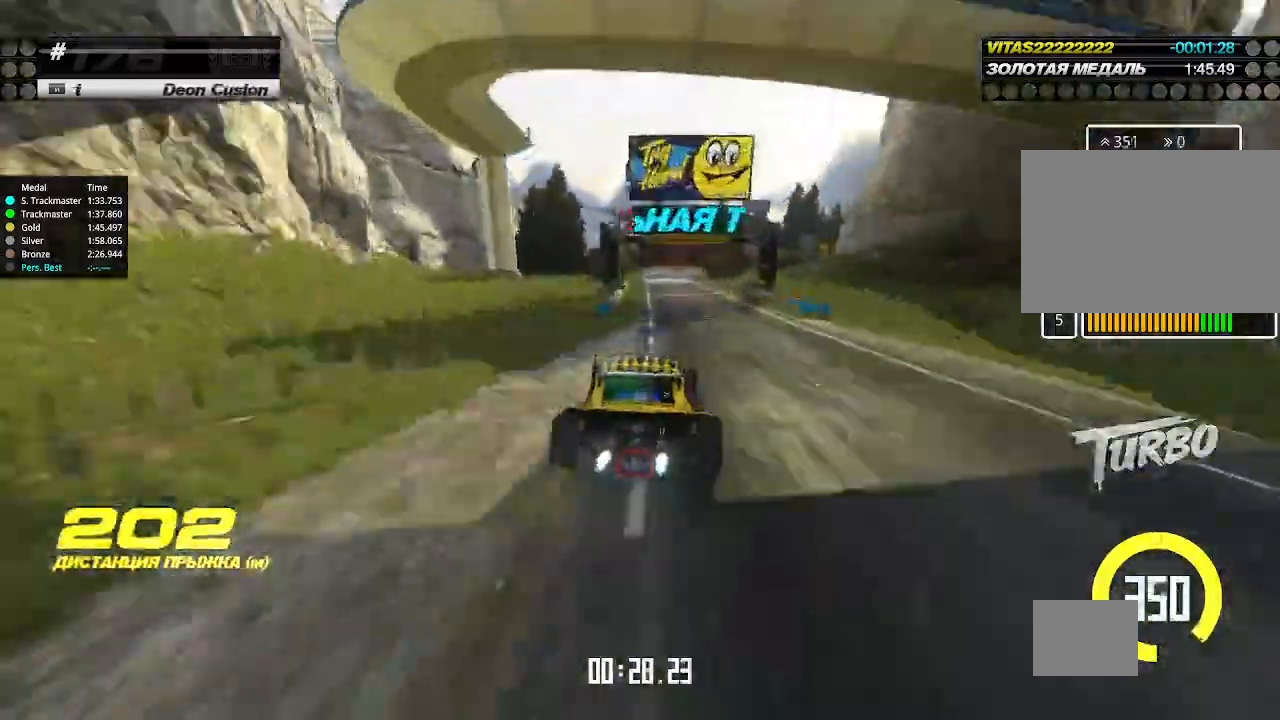
{"keys": ["down", "right"], "events": [[400, "down", "down"], [400, "right", "down"], [400, "up", "up"]]}
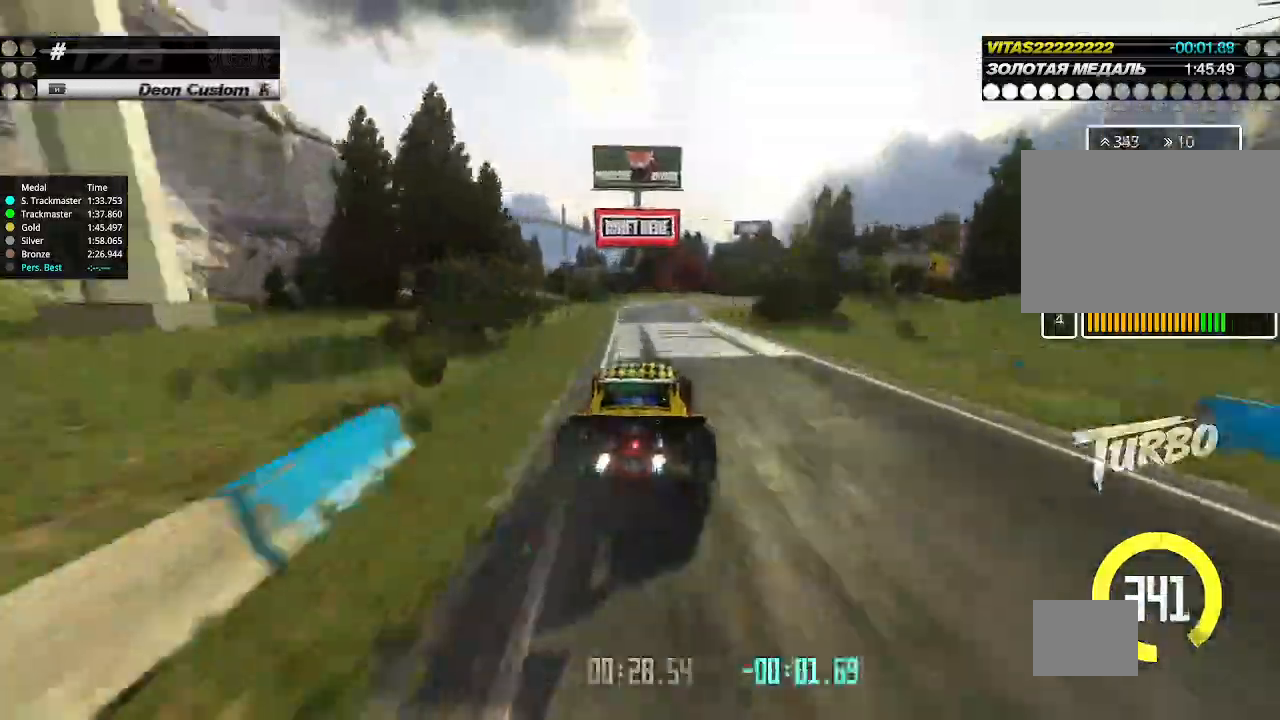
{"keys": ["up"], "events": [[267, "down", "up"], [300, "right", "up"], [333, "up", "down"], [367, "right", "down"], [467, "right", "up"]]}
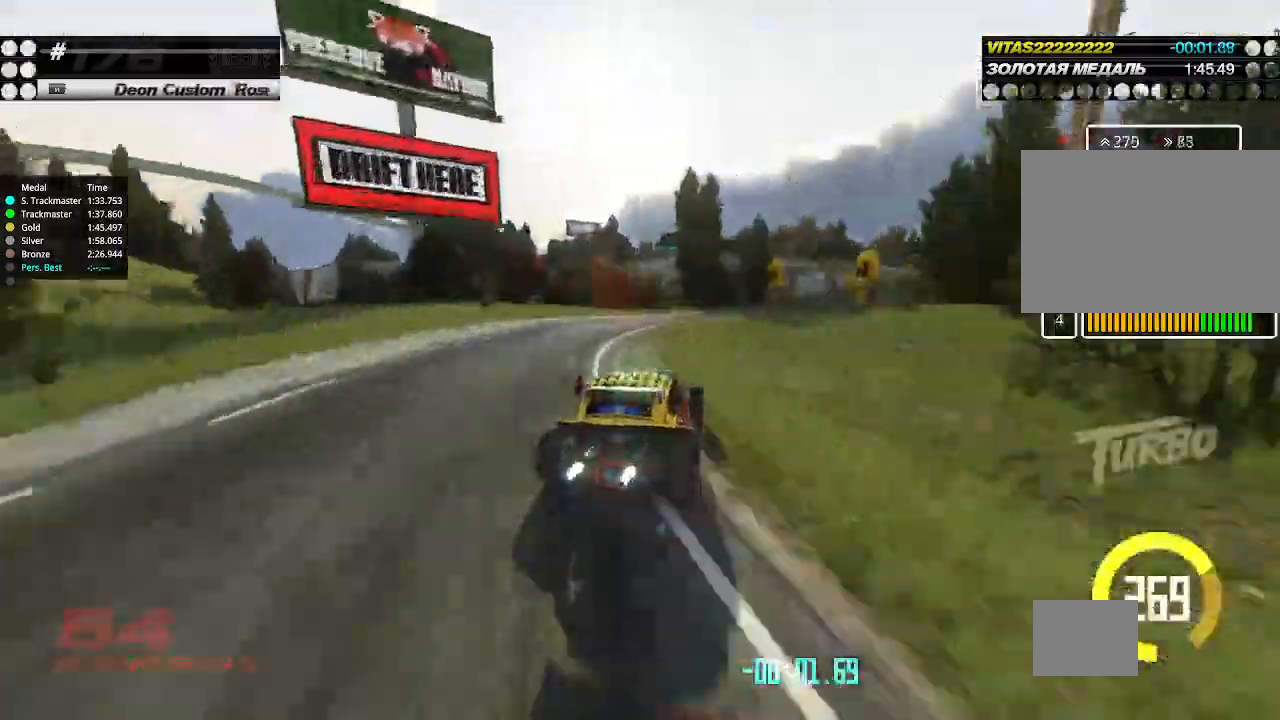
{"keys": ["left", "up"], "events": [[33, "right", "down"], [200, "right", "up"], [400, "left", "down"]]}
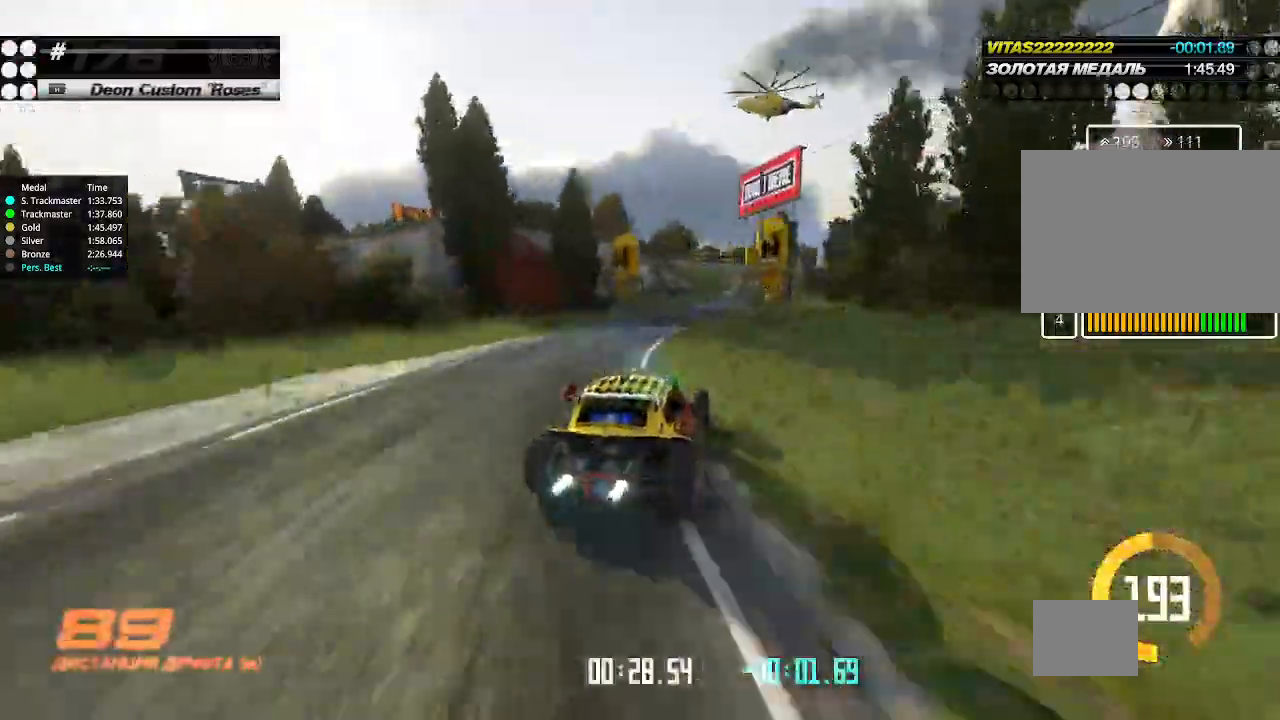
{"keys": ["up"], "events": [[33, "left", "up"], [67, "left", "down"], [133, "left", "up"]]}
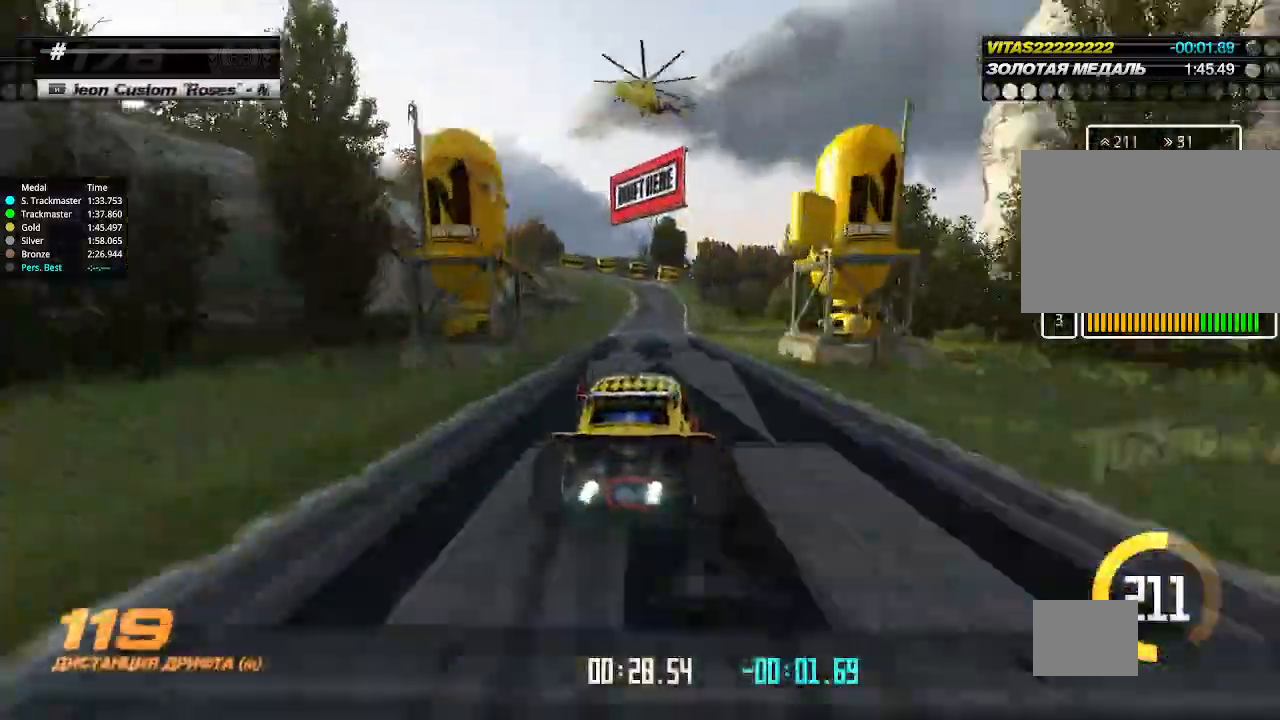
{"keys": ["down", "left"], "events": [[333, "left", "down"], [367, "down", "down"], [400, "up", "up"]]}
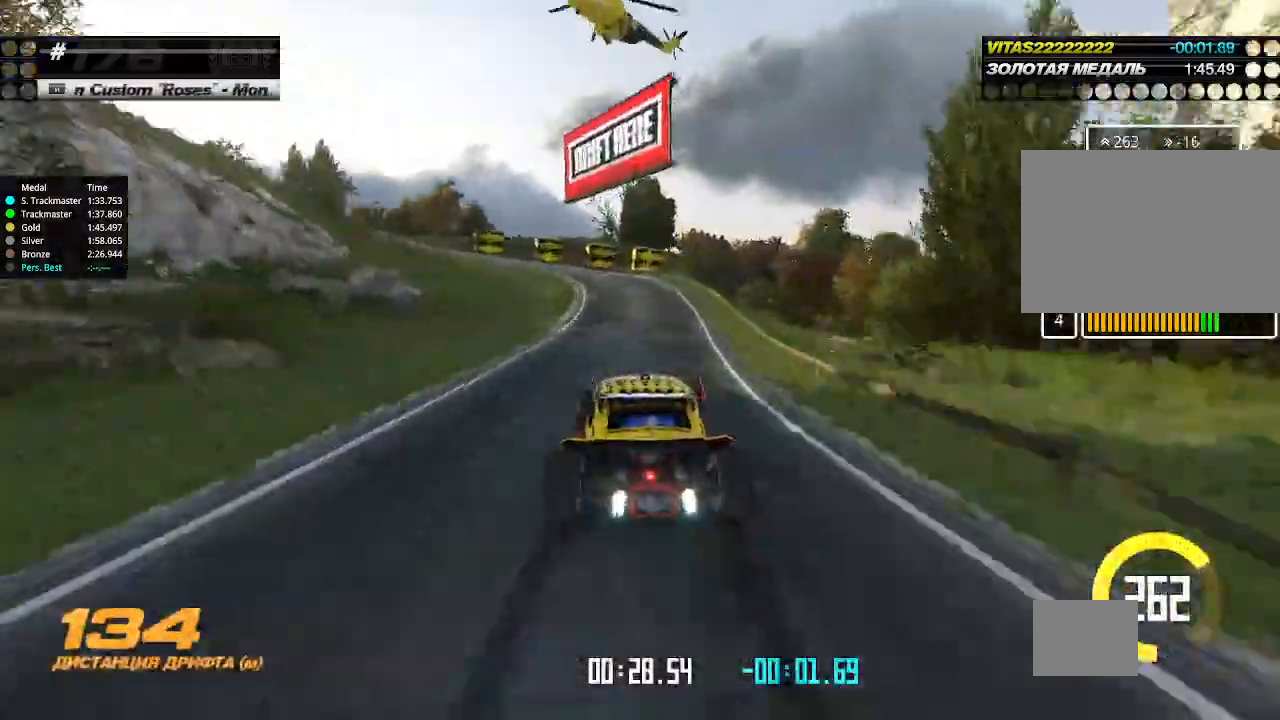
{"keys": ["left", "up"], "events": [[333, "up", "down"], [367, "down", "up"], [367, "left", "up"], [433, "left", "down"]]}
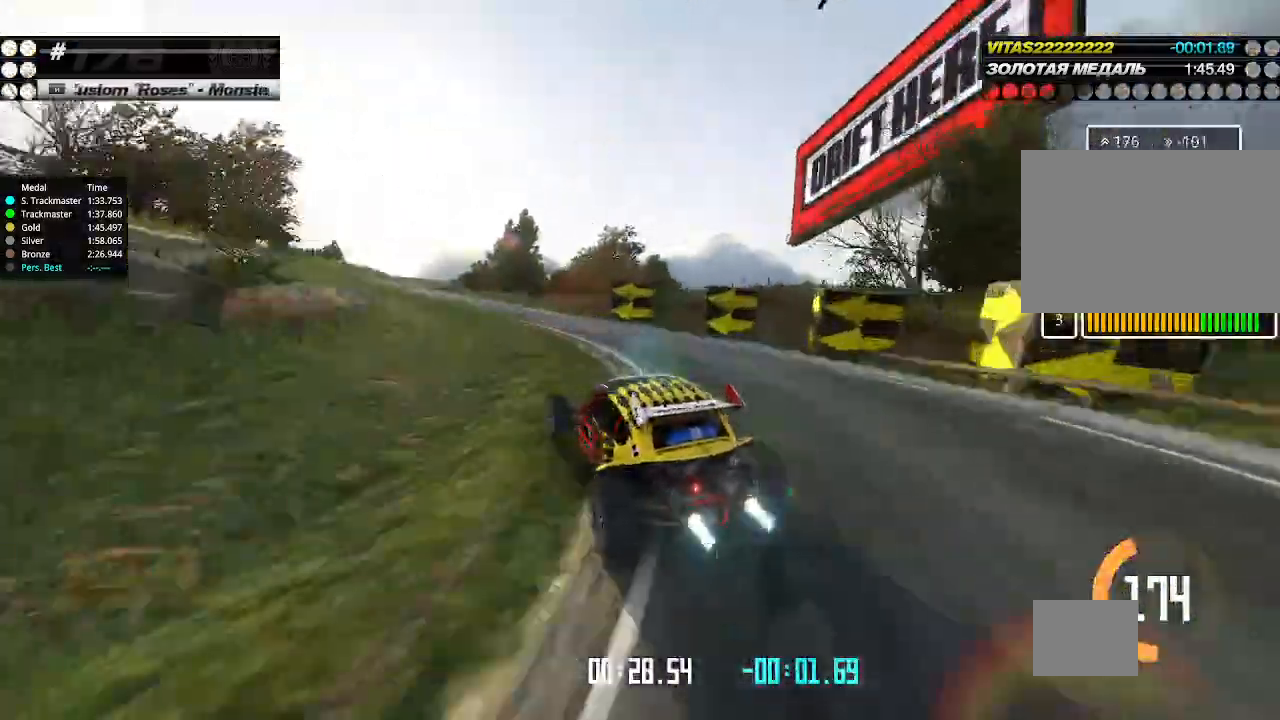
{"keys": ["left", "up"], "events": [[133, "left", "up"], [133, "right", "down"], [233, "right", "up"], [467, "left", "down"]]}
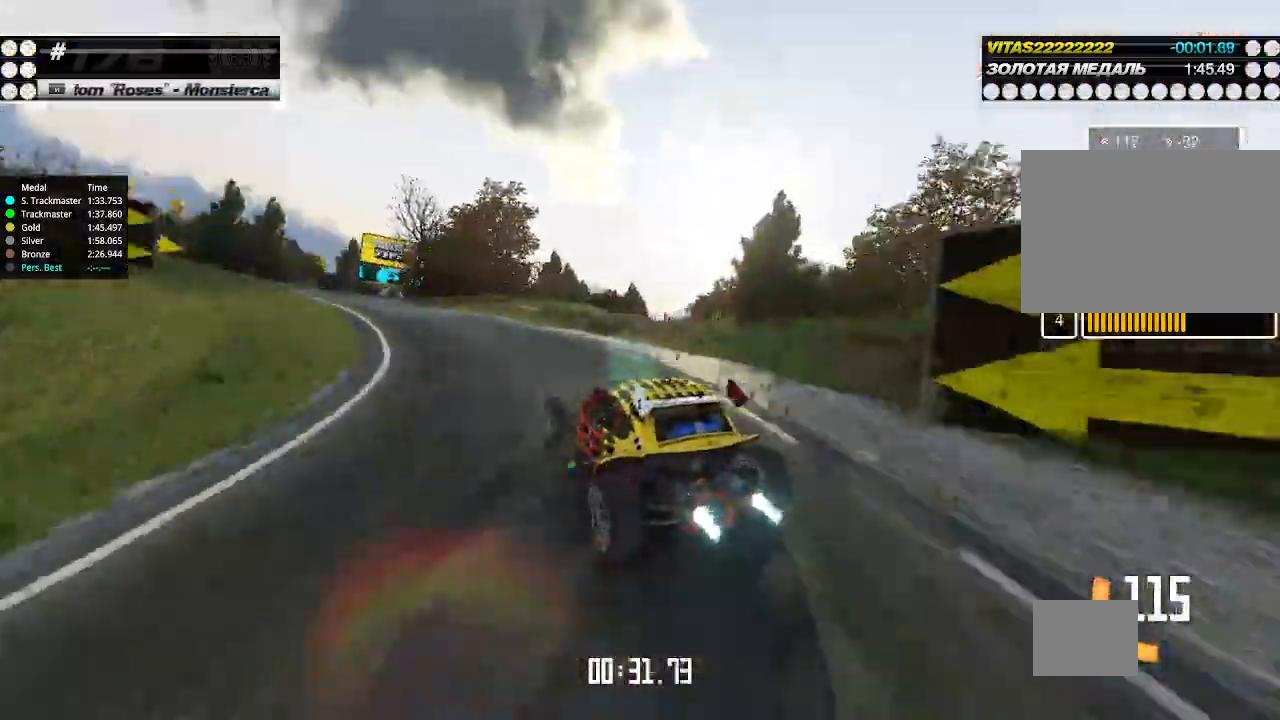
{"keys": ["right", "up"], "events": [[133, "left", "up"], [267, "left", "down"], [400, "left", "up"], [500, "right", "down"]]}
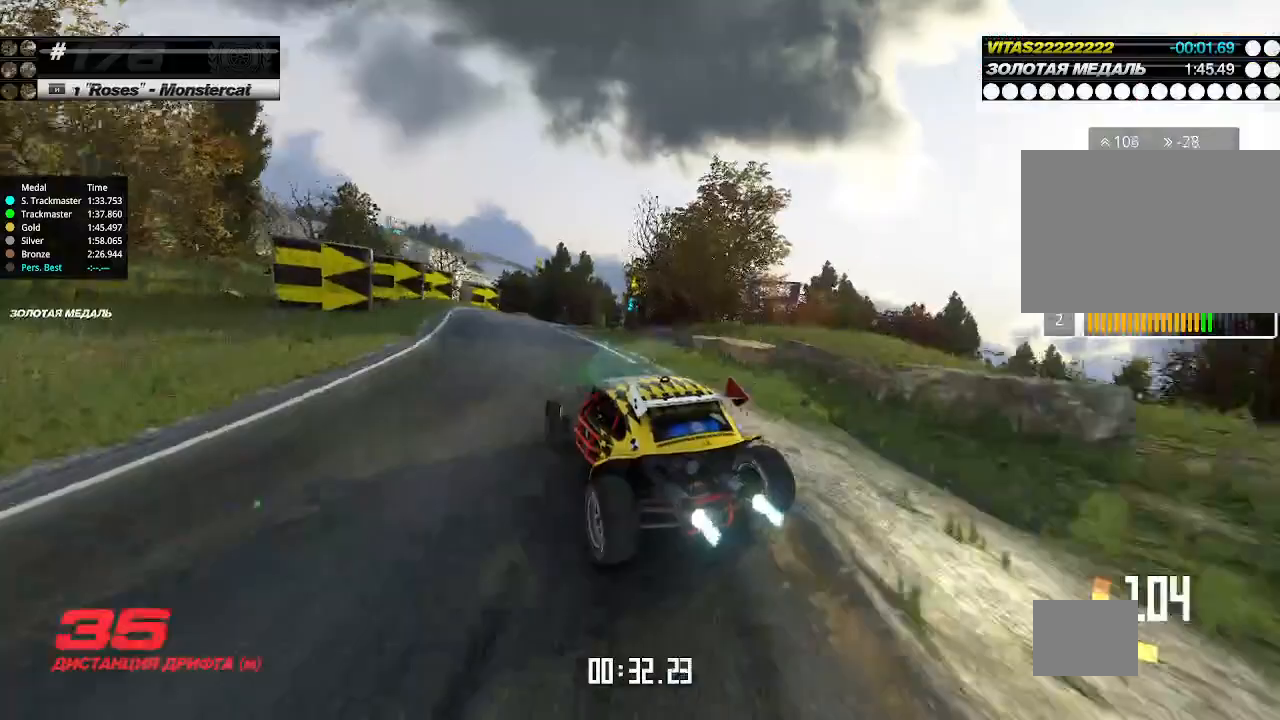
{"keys": ["up"], "events": [[67, "right", "up"], [367, "right", "down"], [433, "right", "up"]]}
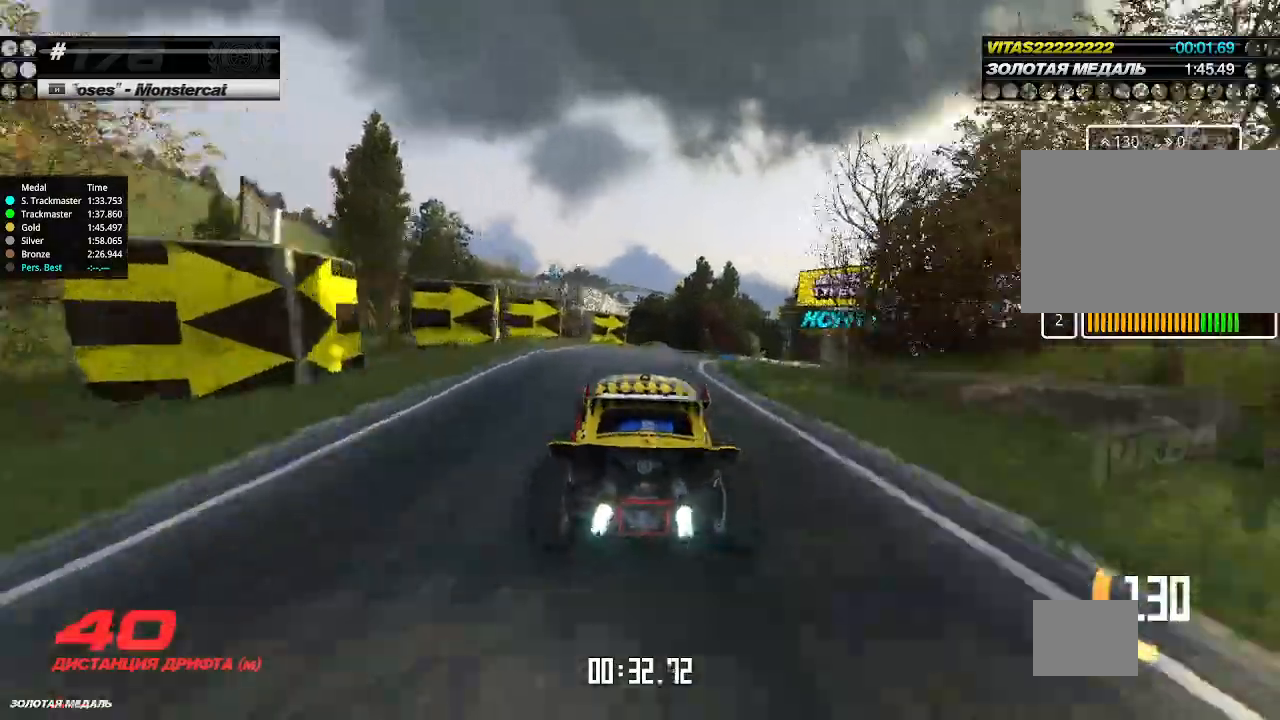
{"keys": ["right", "up"], "events": [[33, "right", "down"], [200, "right", "up"], [267, "right", "down"]]}
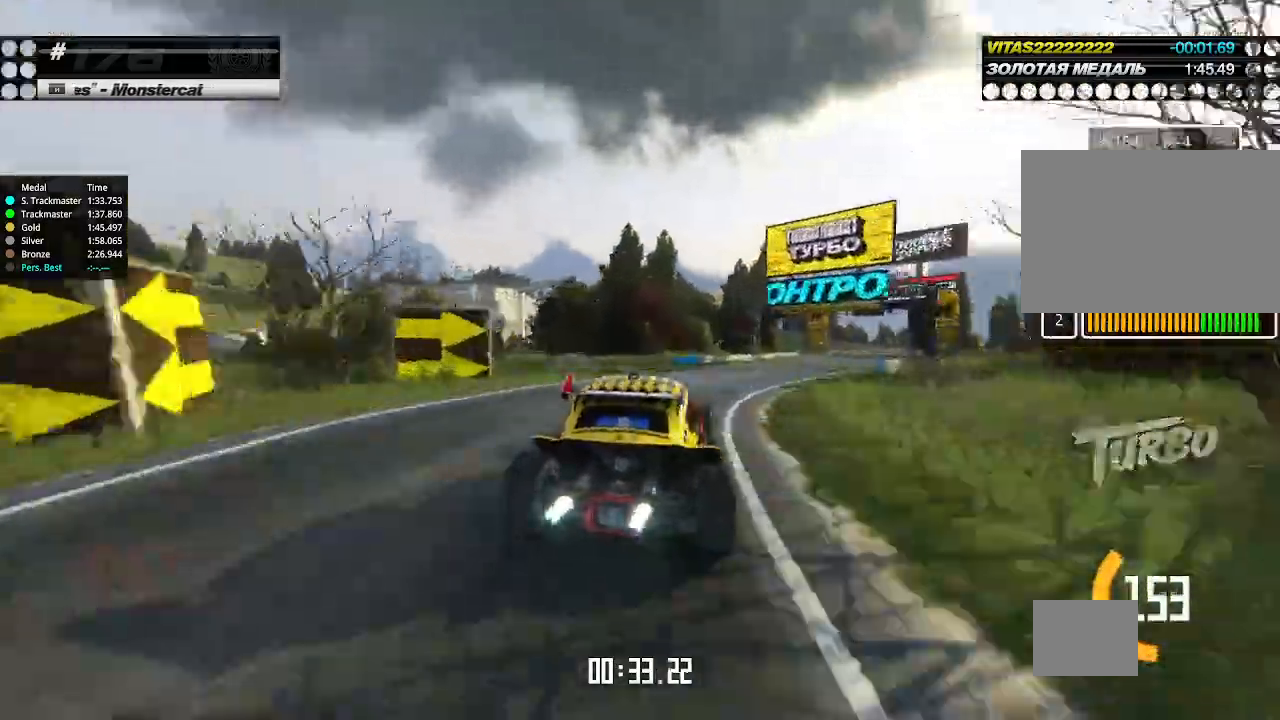
{"keys": ["right", "up"], "events": [[100, "right", "up"], [167, "right", "down"], [300, "right", "up"], [500, "right", "down"]]}
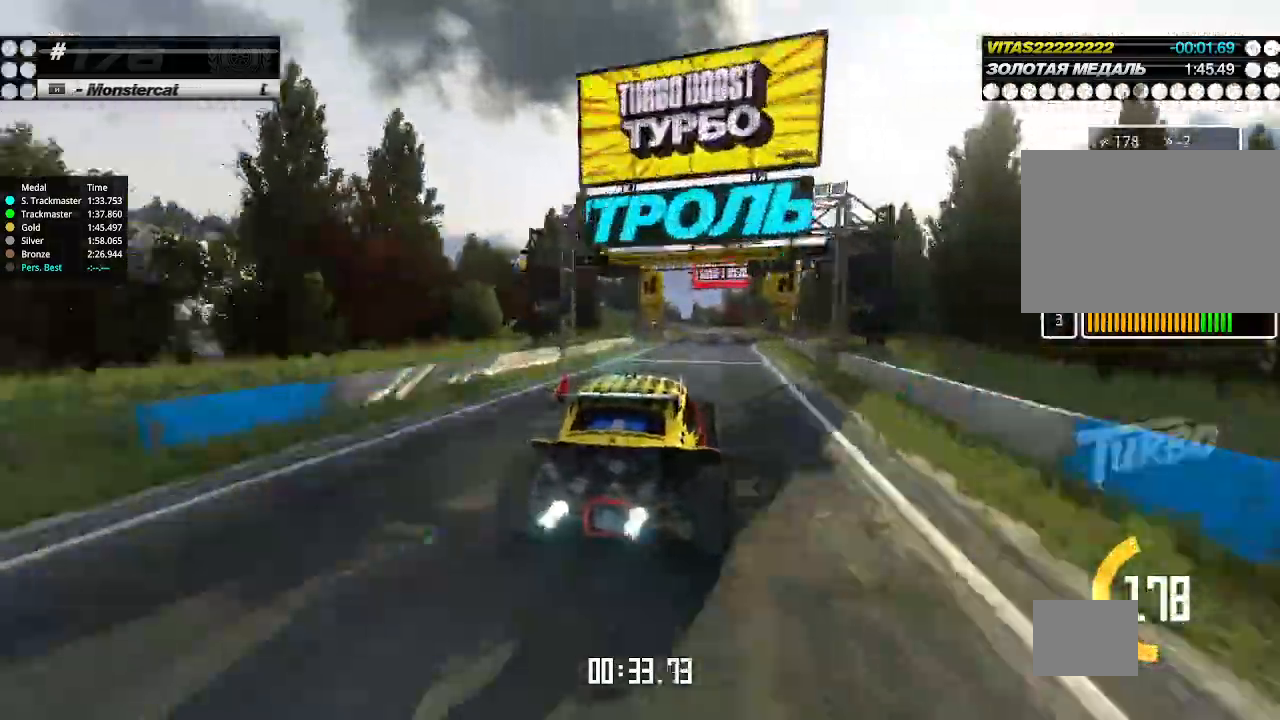
{"keys": ["up"], "events": [[100, "right", "up"], [367, "left", "down"], [433, "left", "up"]]}
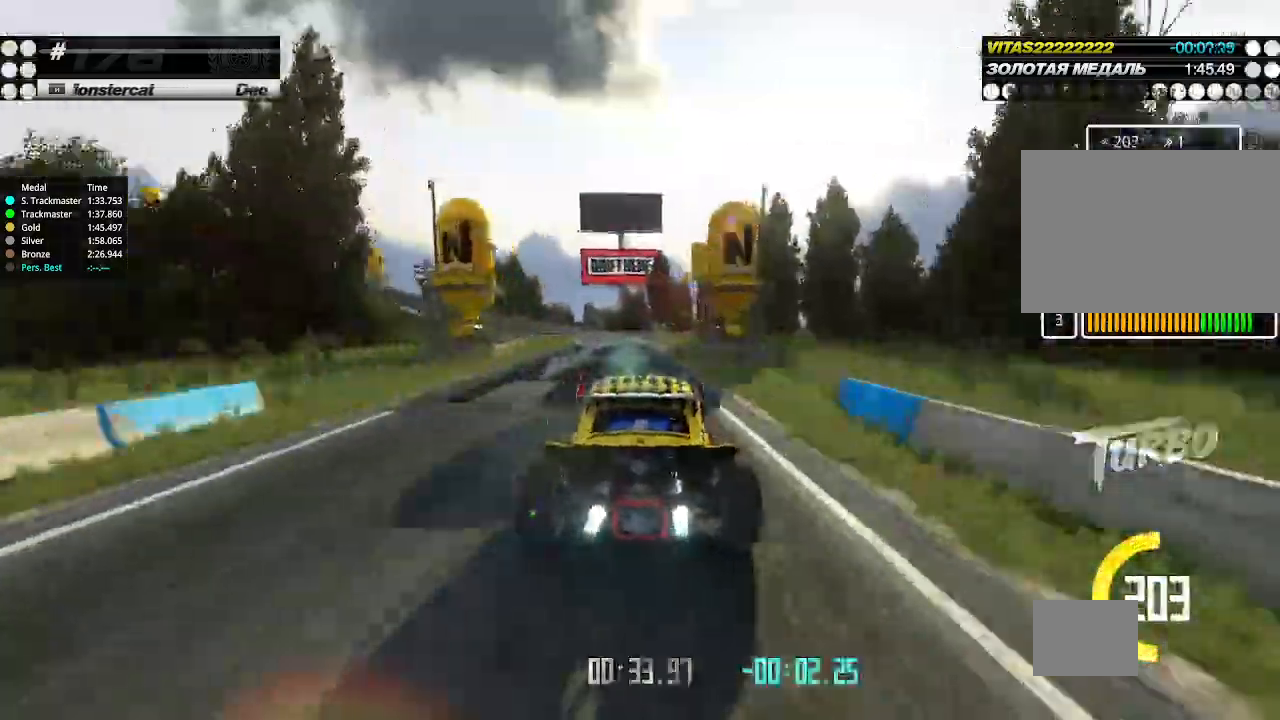
{"keys": ["down"], "events": [[33, "left", "down"], [133, "left", "up"], [267, "left", "down"], [300, "down", "down"], [333, "up", "up"], [467, "down", "up"], [467, "left", "up"], [500, "down", "down"]]}
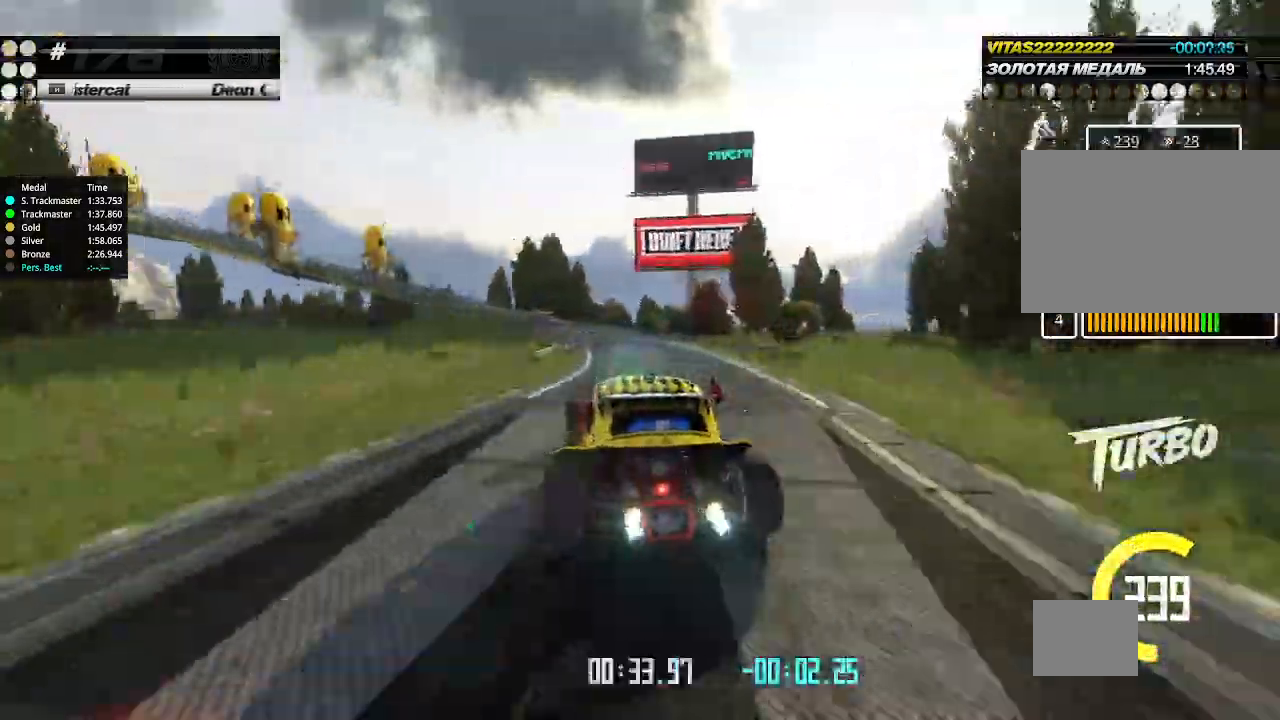
{"keys": ["right", "up"], "events": [[33, "left", "down"], [200, "down", "up"], [200, "left", "up"], [233, "up", "down"], [267, "left", "down"], [400, "left", "up"], [433, "right", "down"]]}
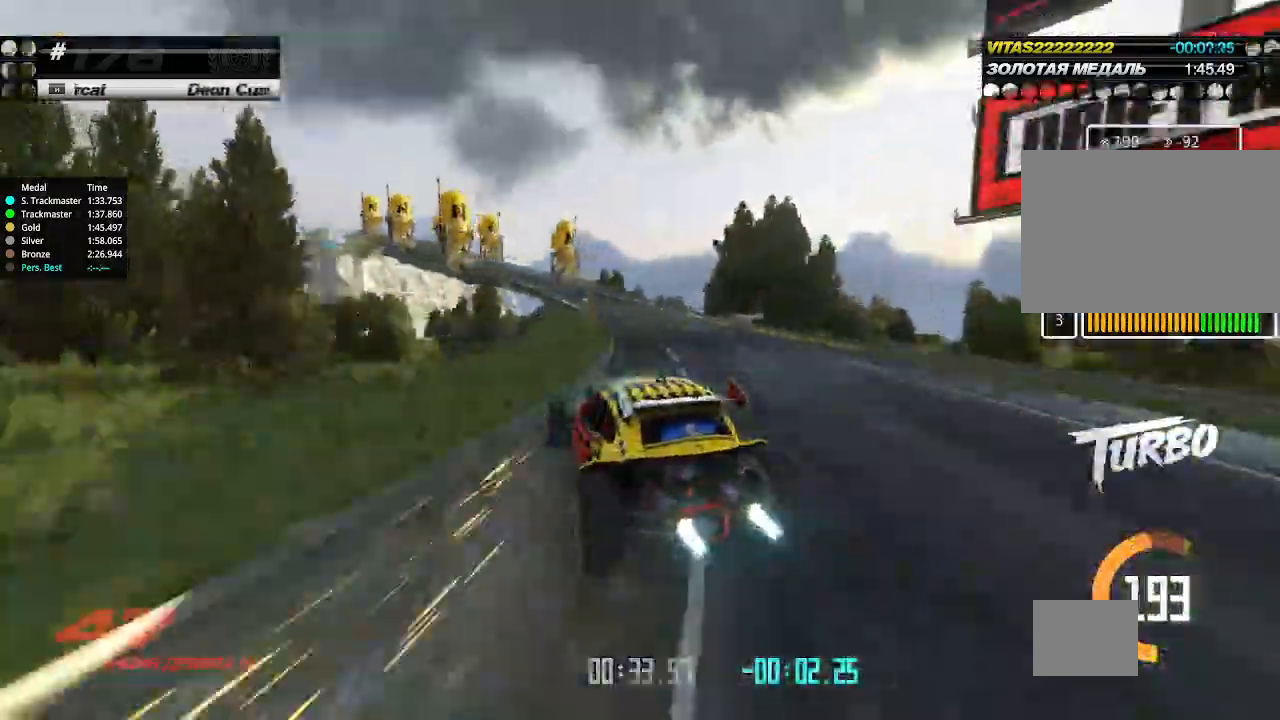
{"keys": ["up"], "events": [[33, "right", "up"], [333, "right", "down"], [433, "right", "up"]]}
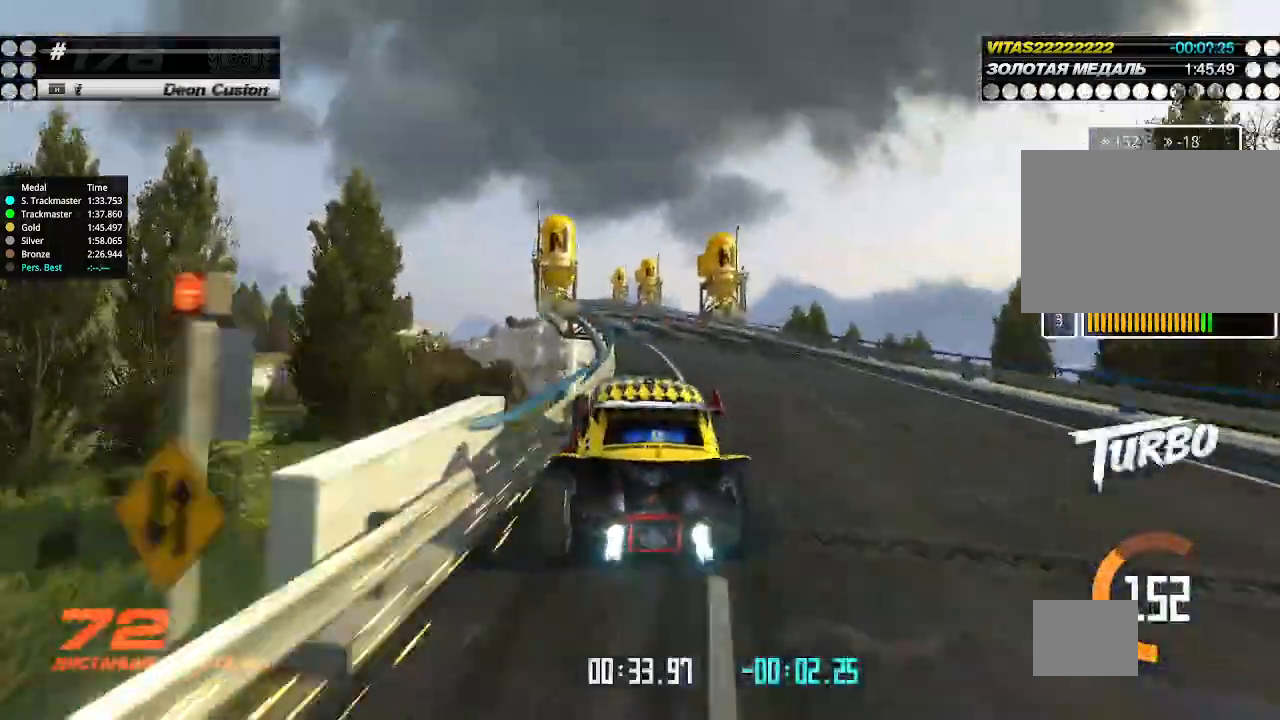
{"keys": ["left", "up"], "events": [[167, "left", "down"], [233, "left", "up"], [433, "left", "down"]]}
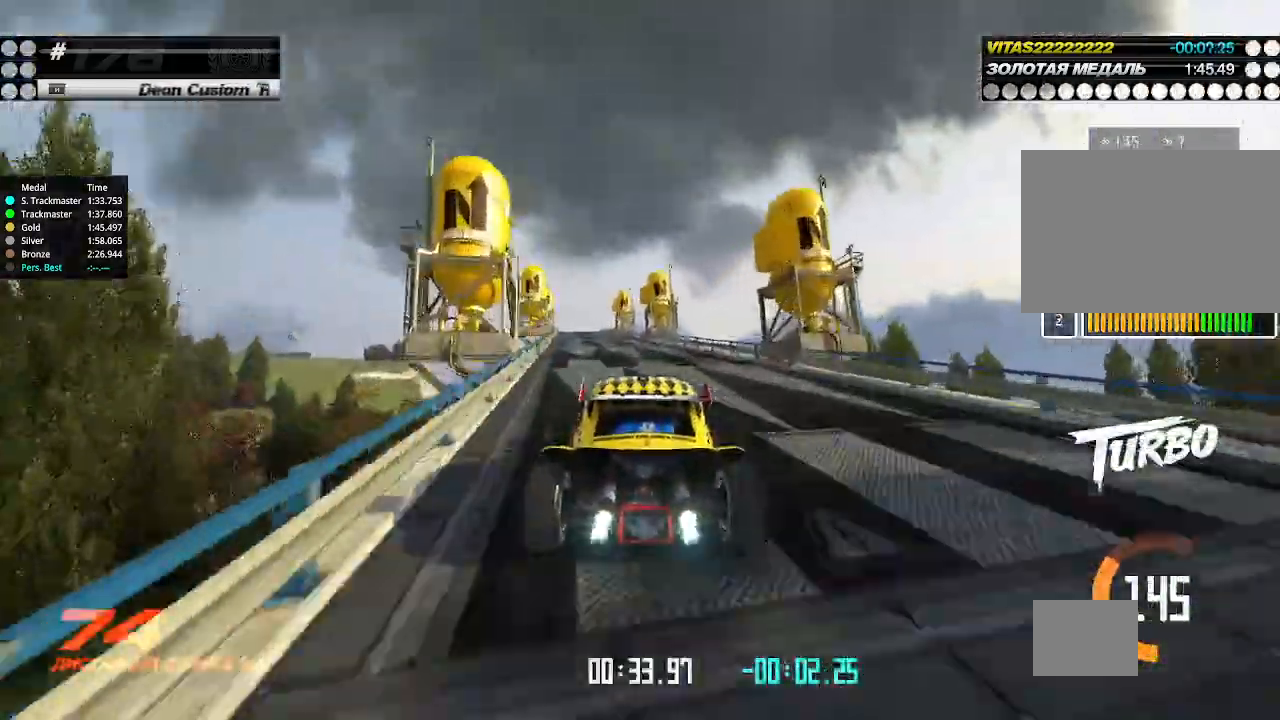
{"keys": ["left", "up"], "events": [[33, "left", "up"], [133, "left", "down"], [167, "left", "up"], [467, "left", "down"]]}
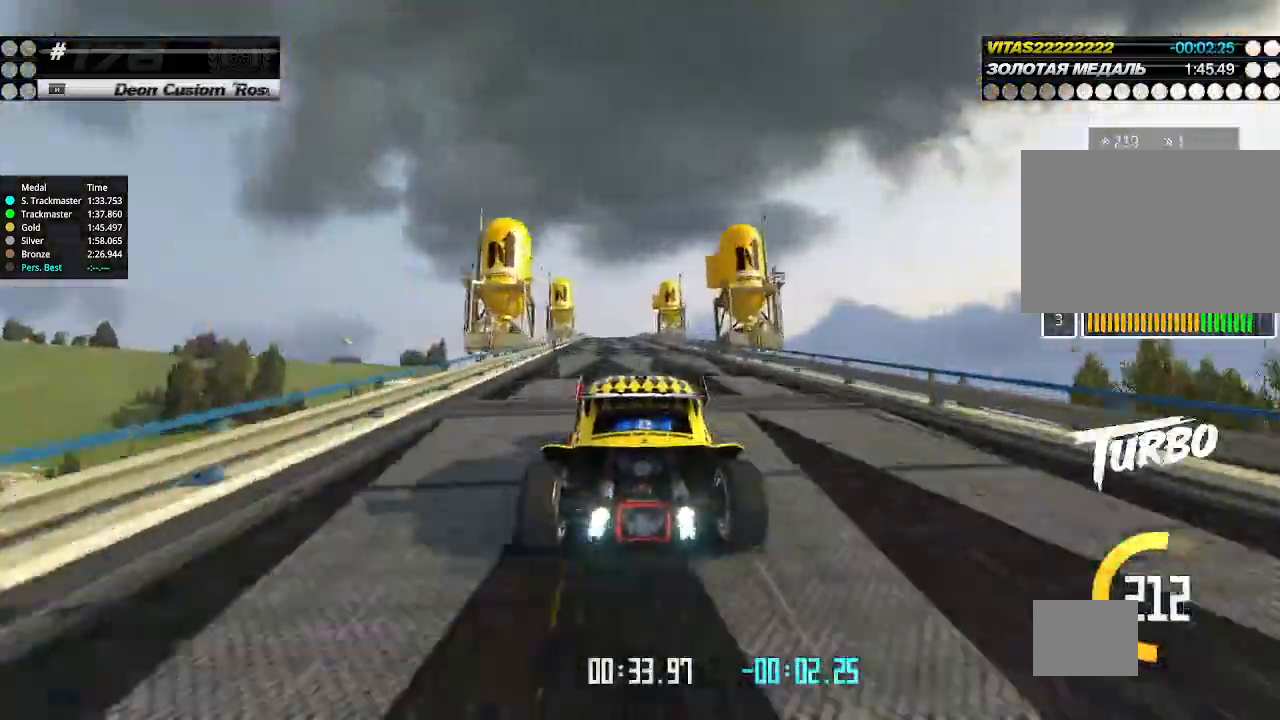
{"keys": ["up"], "events": [[33, "left", "up"], [333, "left", "down"], [367, "left", "up"]]}
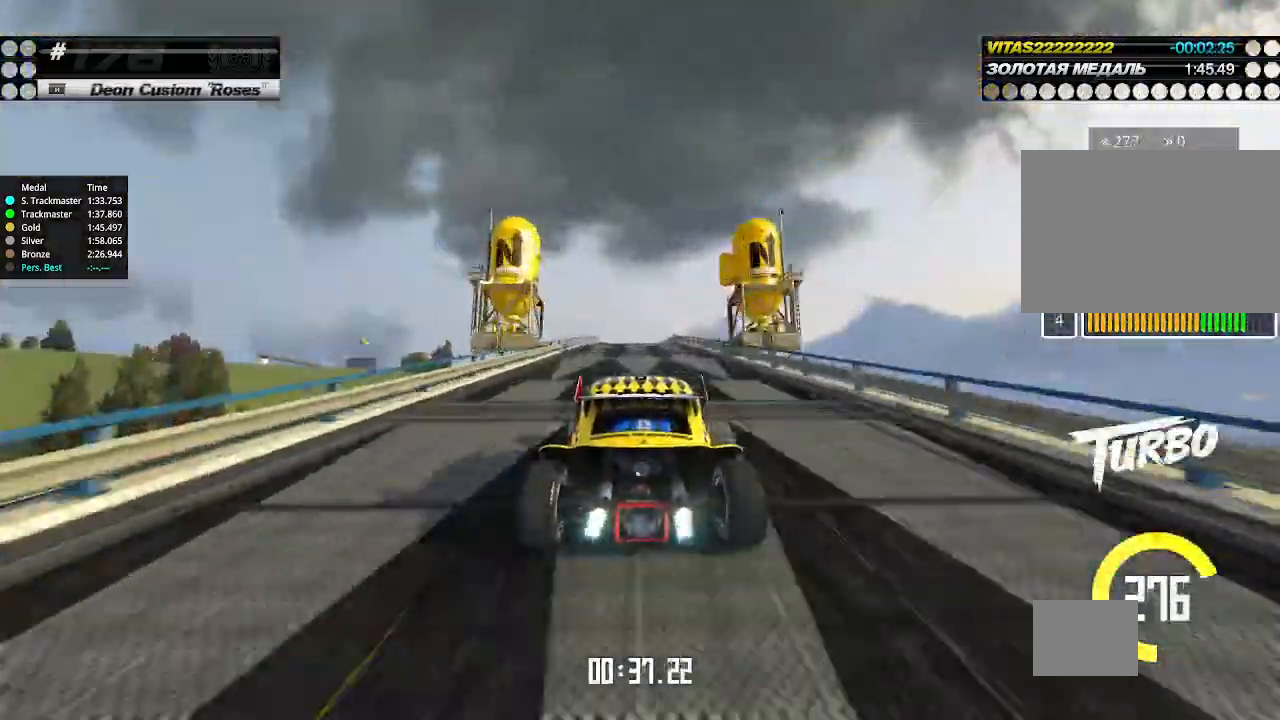
{"keys": ["up"], "events": []}
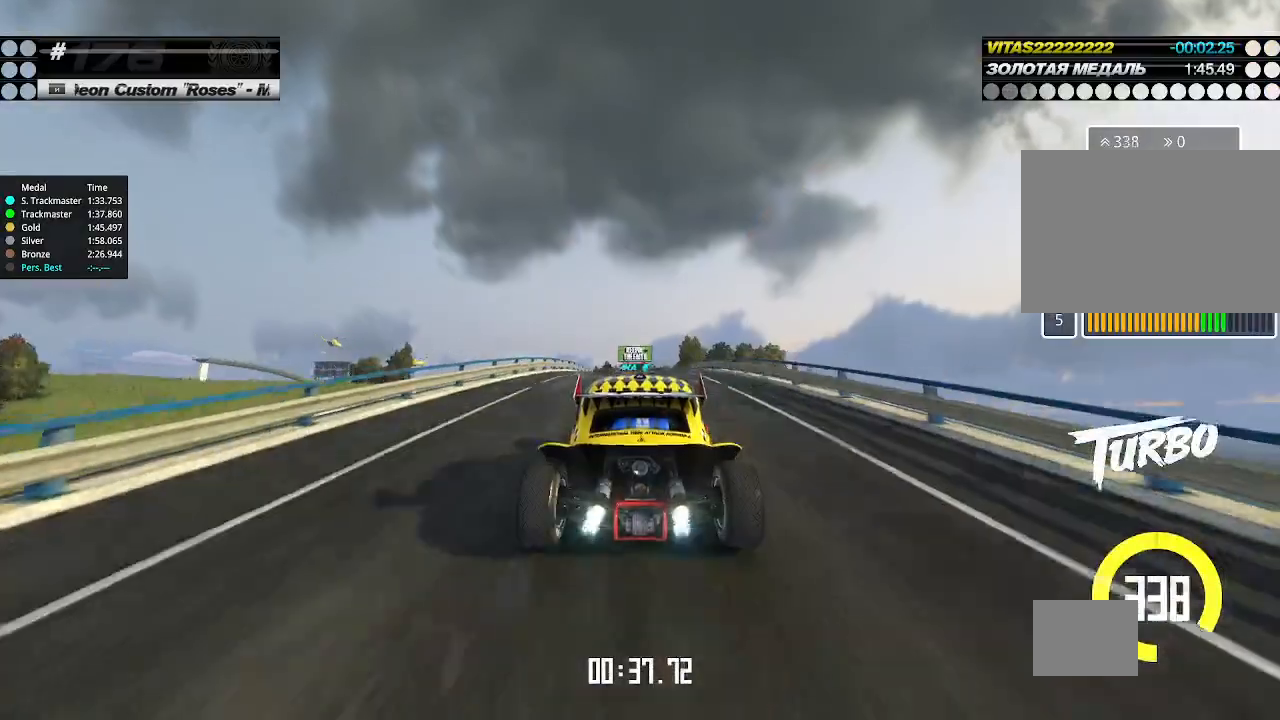
{"keys": ["up"], "events": []}
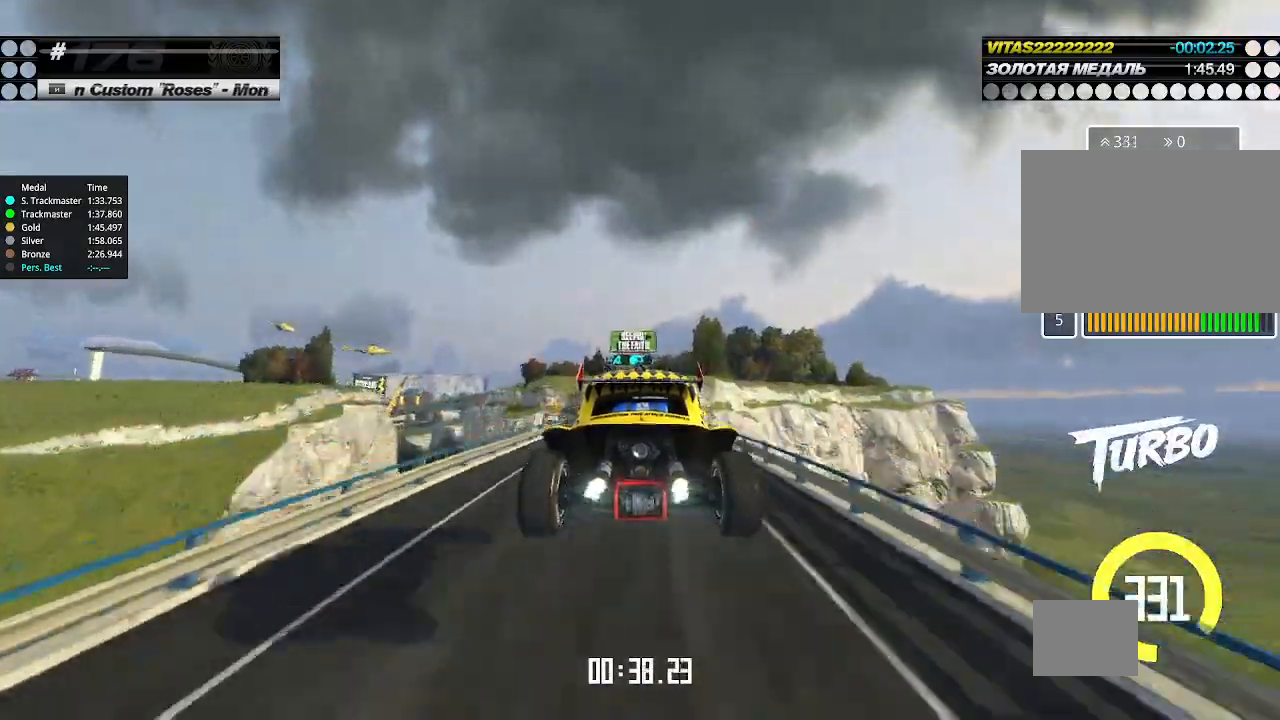
{"keys": ["up"], "events": [[333, "down", "down"], [400, "down", "up"]]}
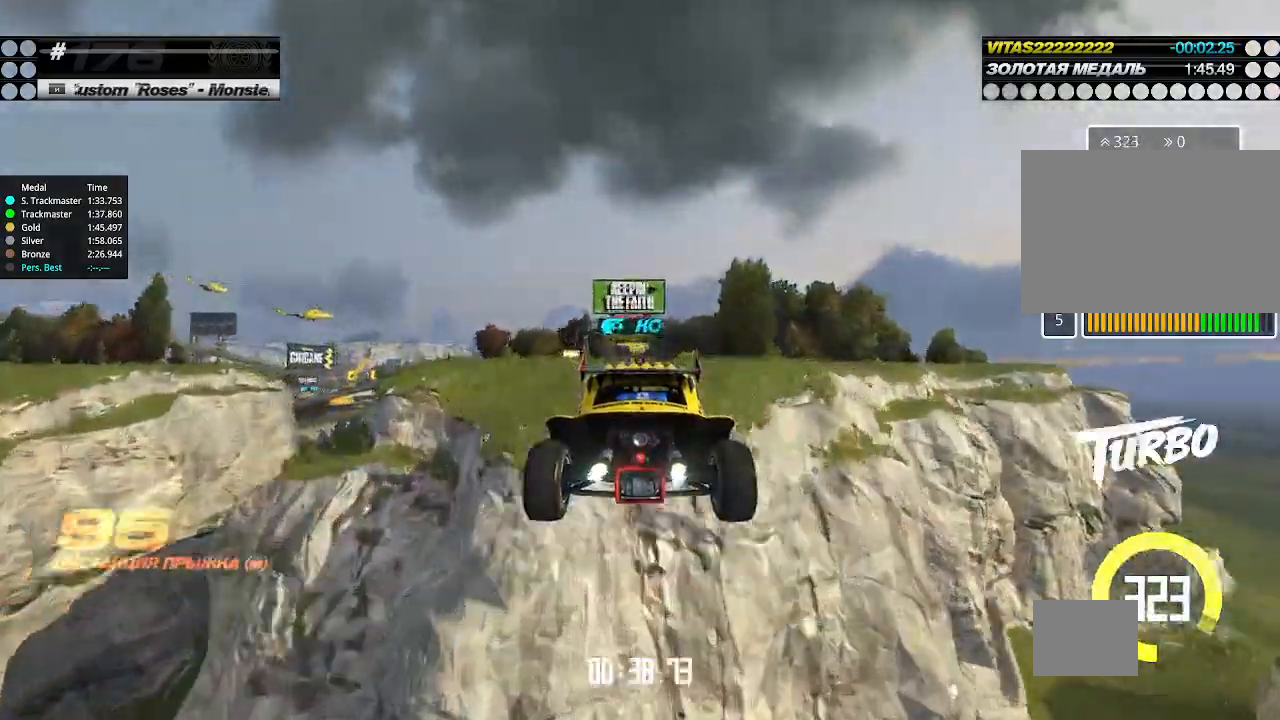
{"keys": ["up"], "events": []}
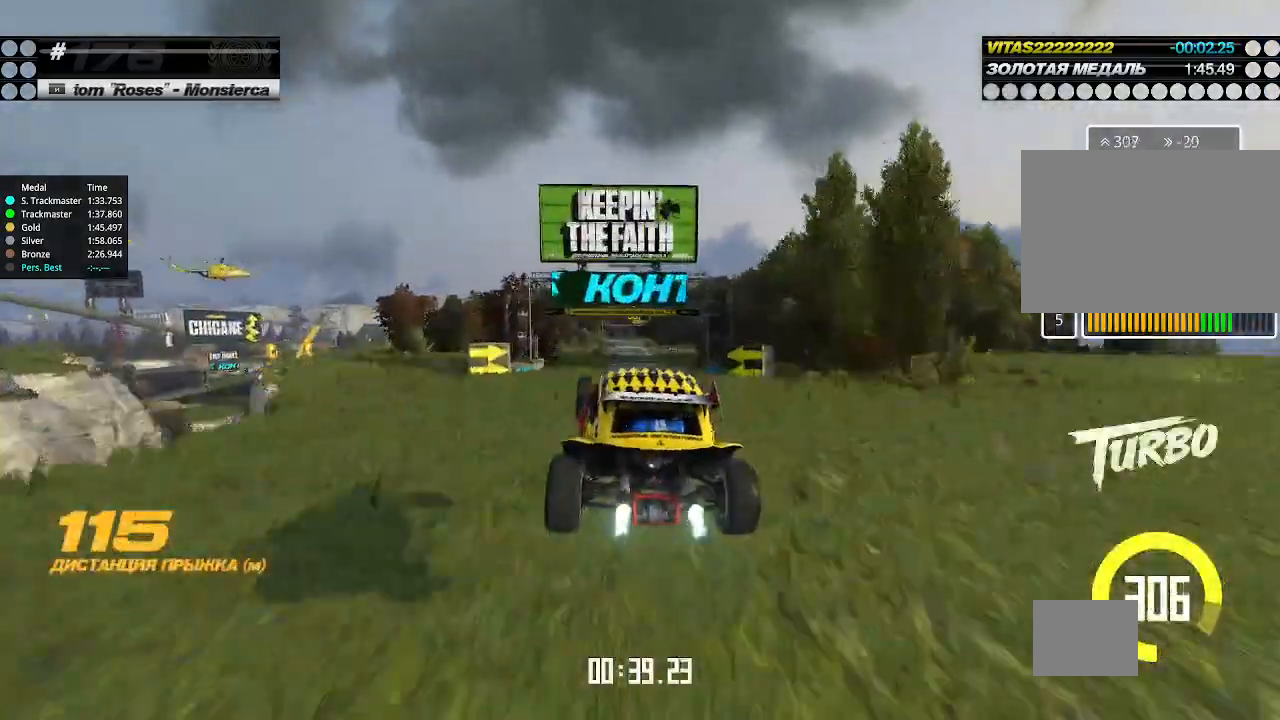
{"keys": ["up"], "events": []}
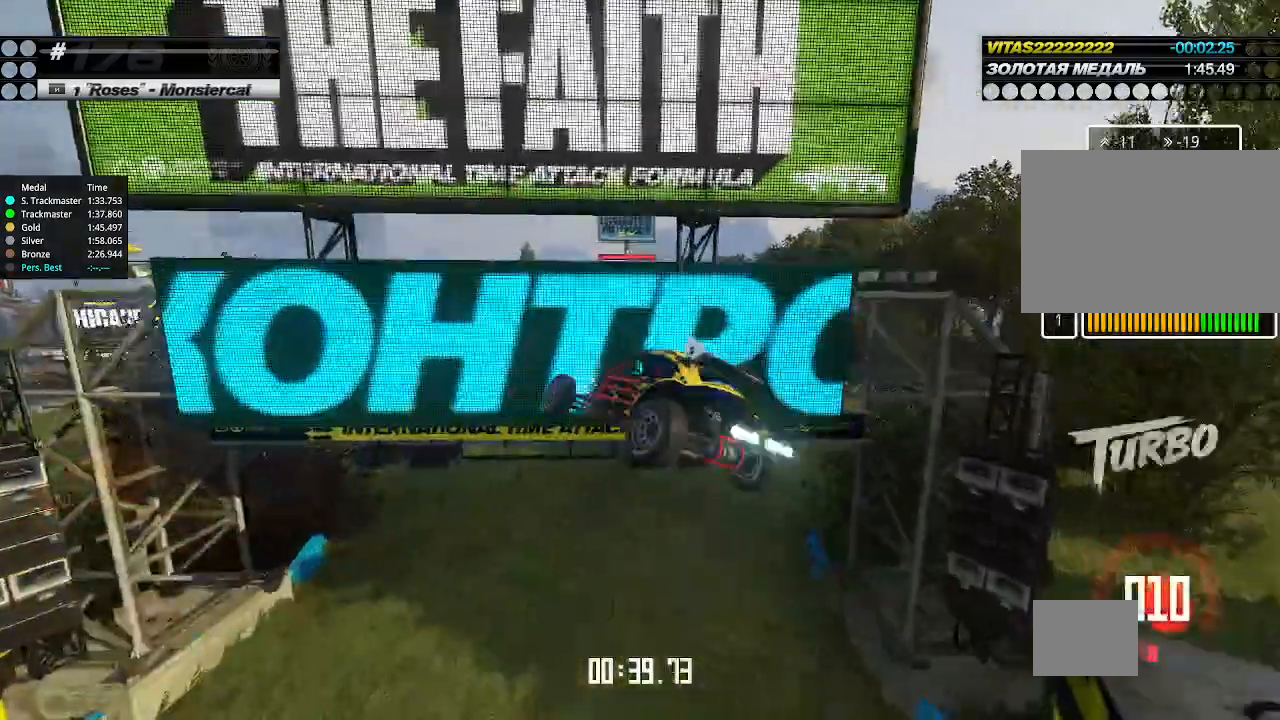
{"keys": [], "events": [[33, "up", "up"], [67, "up", "down"], [267, "up", "up"]]}
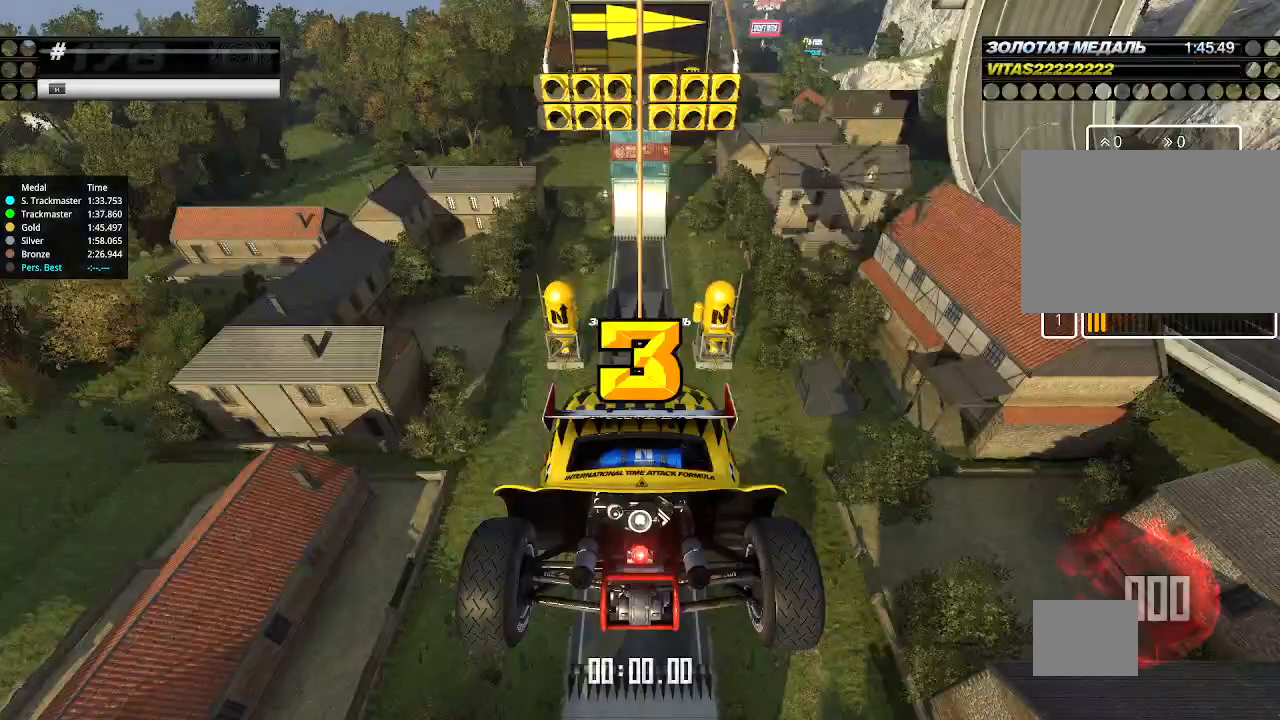
{"keys": ["up"], "events": [[267, "up", "down"], [333, "right", "down"], [367, "down", "down"], [467, "down", "up"], [467, "right", "up"]]}
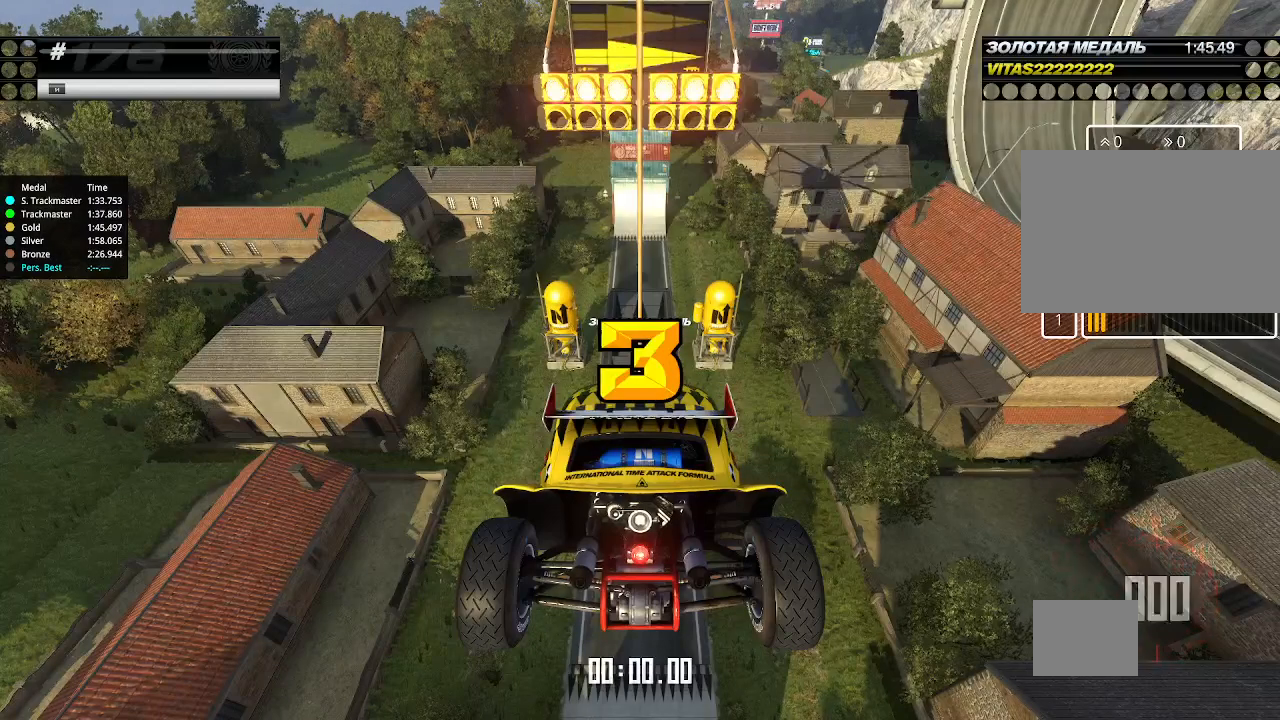
{"keys": ["up"], "events": []}
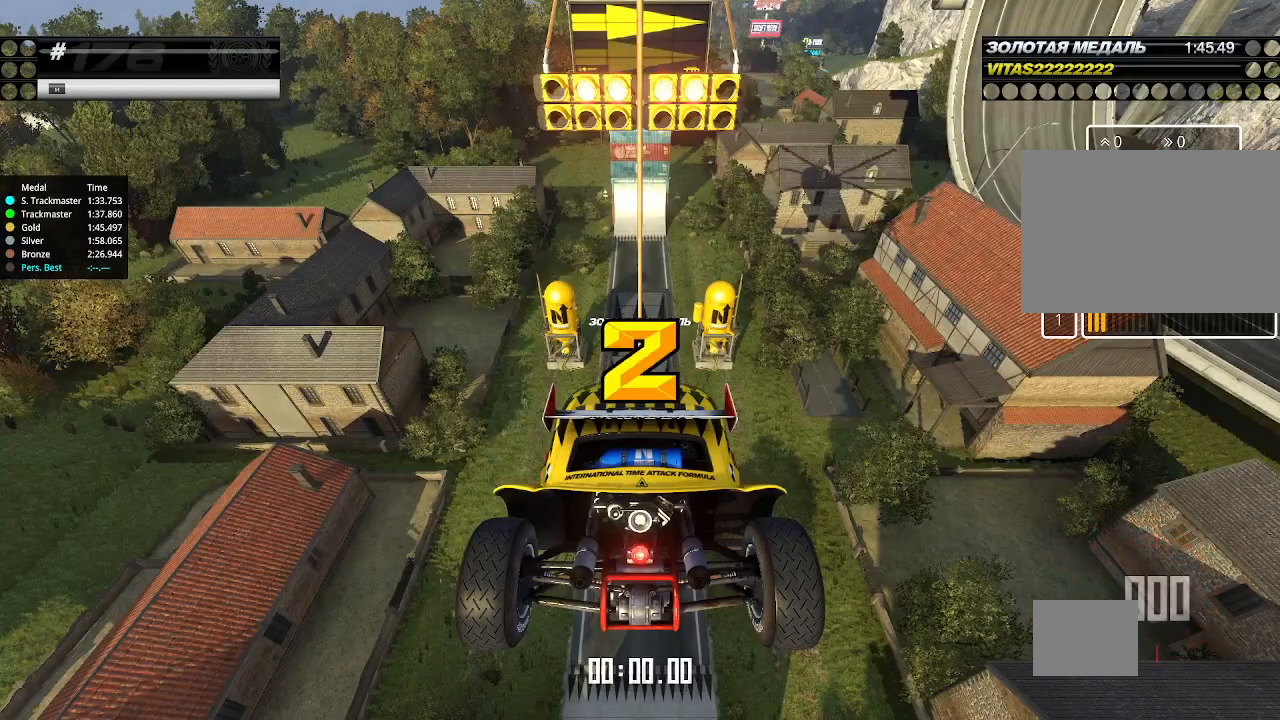
{"keys": ["up"], "events": []}
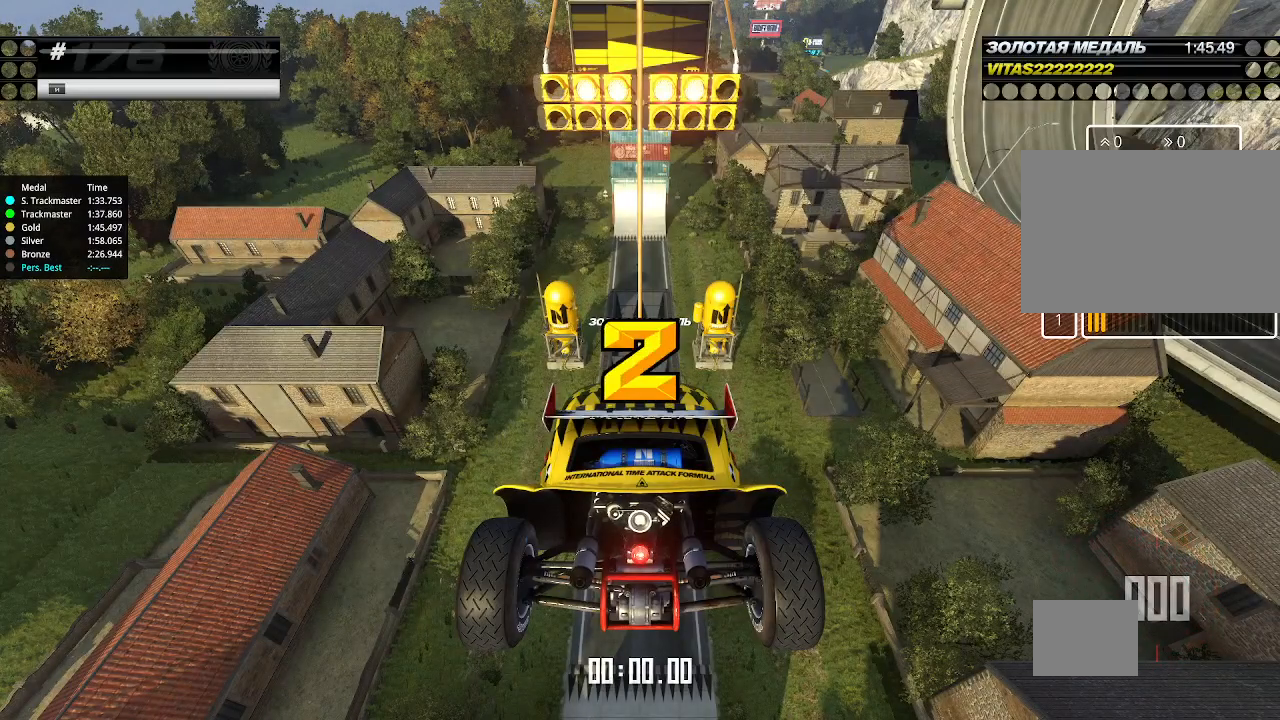
{"keys": ["up"], "events": []}